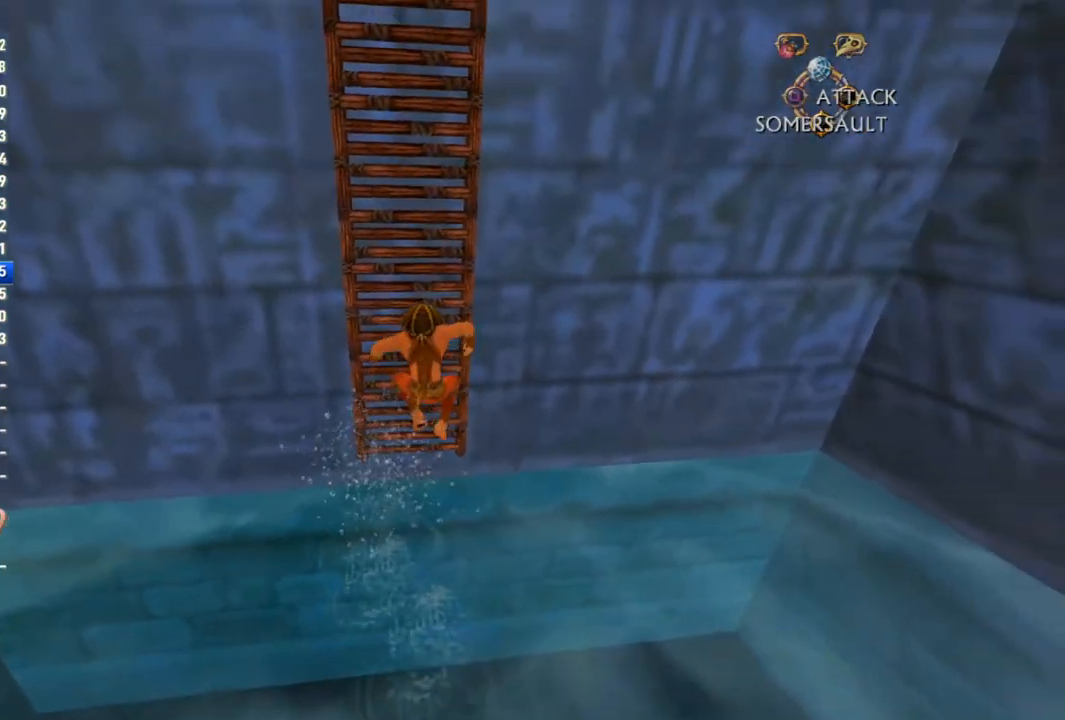
Gameplay with a controller (PlayStation layout); each line is a JSON object with the inputs held at the frame after it. "events" lists button and stick changes between this image and that frame as [ms after this image, input, new state], when the widget could be followed in between.
{"buttons": [], "left_stick": "up", "right_stick": "center", "events": [[83, "CROSS", "up"]]}
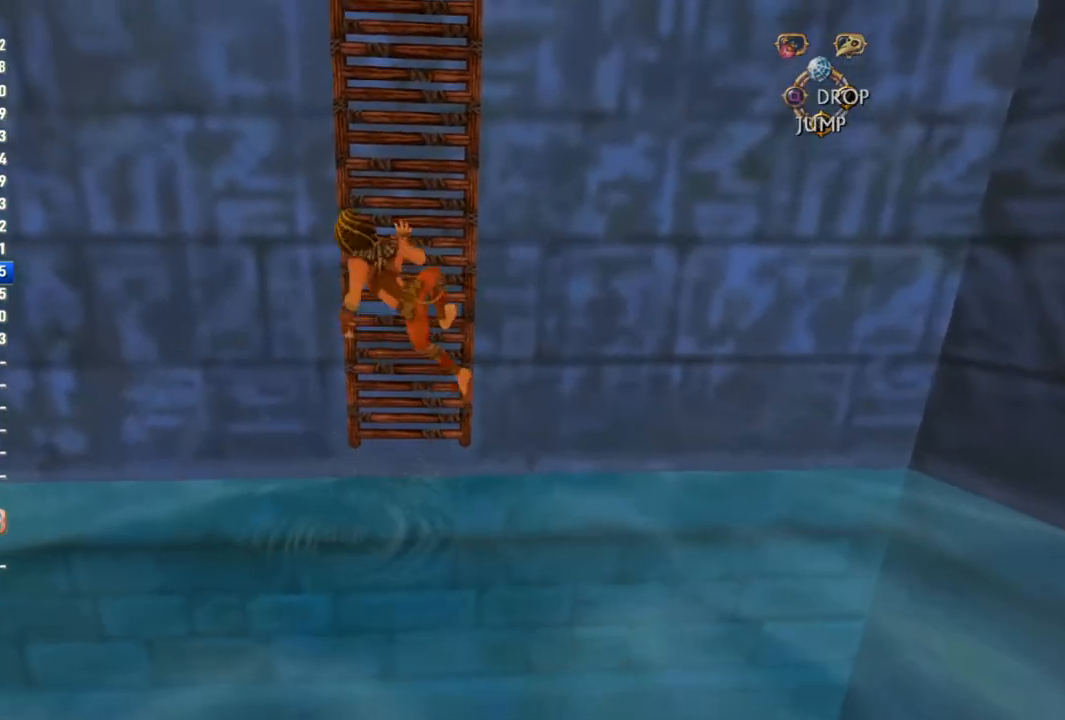
{"buttons": [], "left_stick": "up", "right_stick": "center", "events": []}
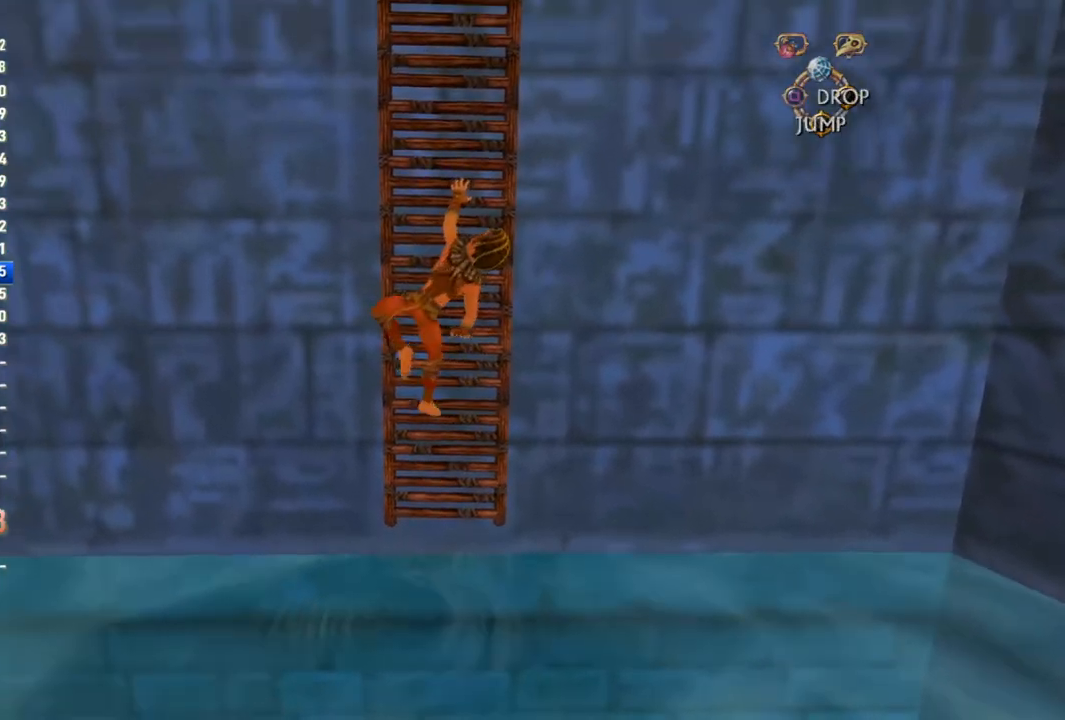
{"buttons": [], "left_stick": "up", "right_stick": "center", "events": []}
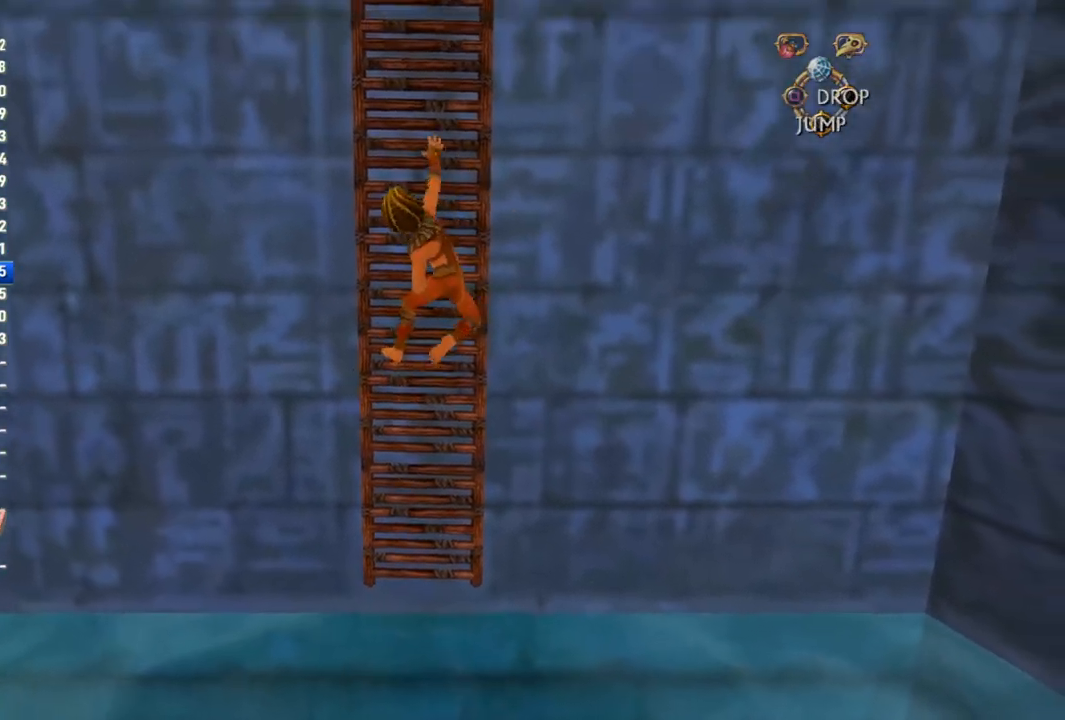
{"buttons": [], "left_stick": "up", "right_stick": "center", "events": []}
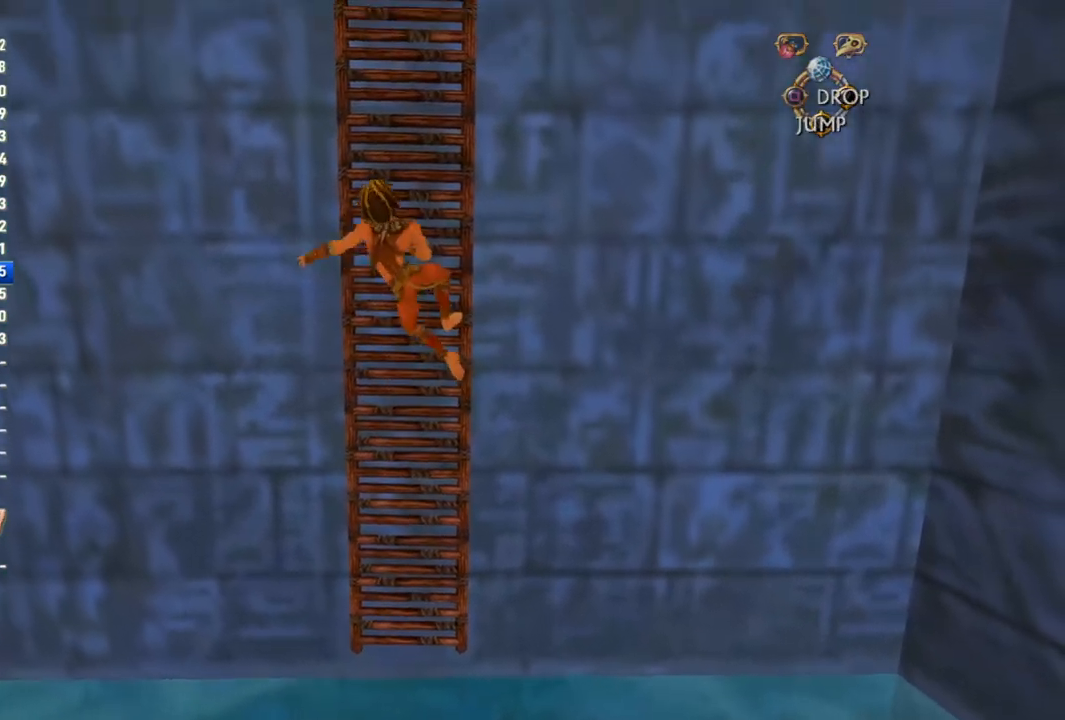
{"buttons": [], "left_stick": "up", "right_stick": "center", "events": []}
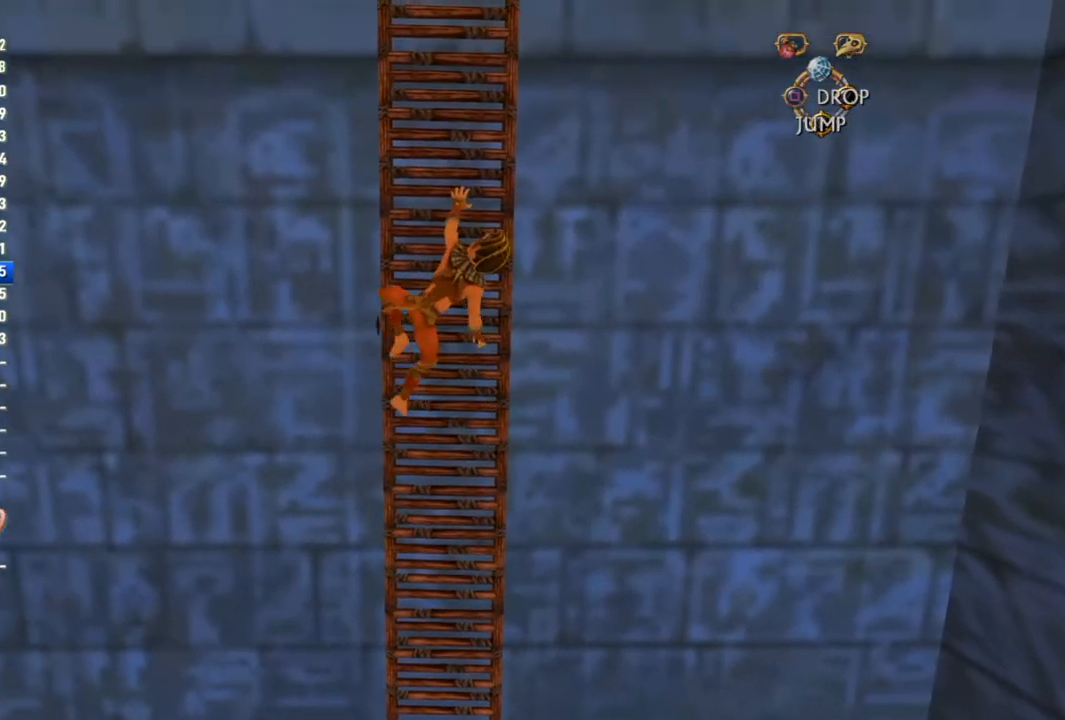
{"buttons": [], "left_stick": "up", "right_stick": "center", "events": []}
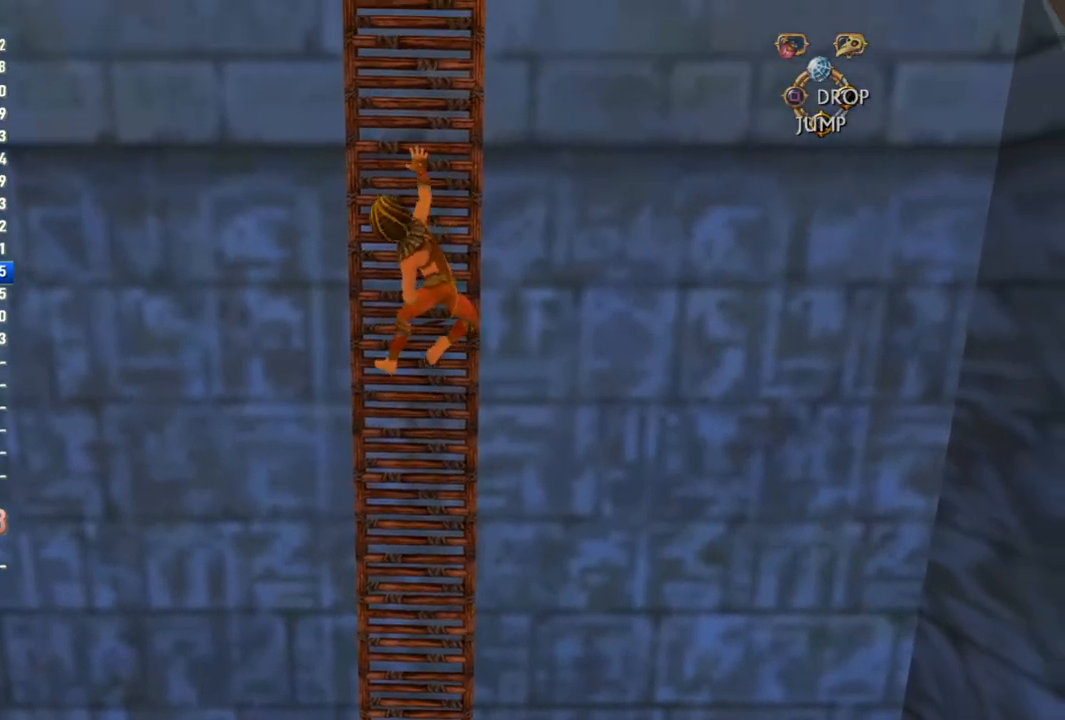
{"buttons": [], "left_stick": "up", "right_stick": "center", "events": []}
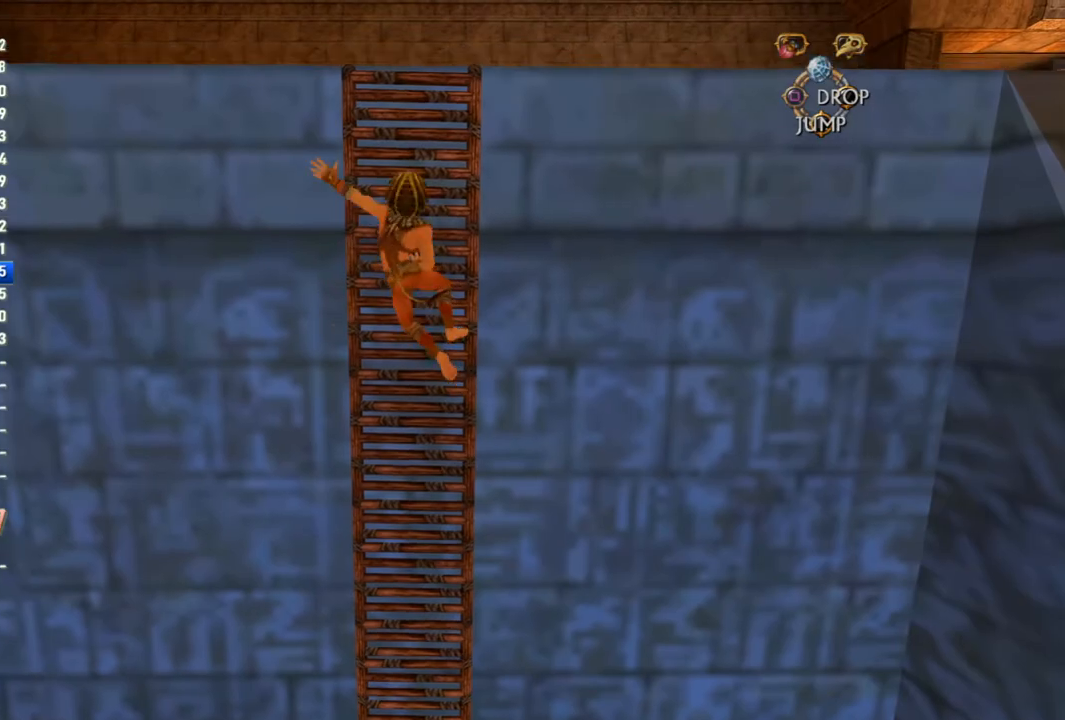
{"buttons": [], "left_stick": "up", "right_stick": "center", "events": []}
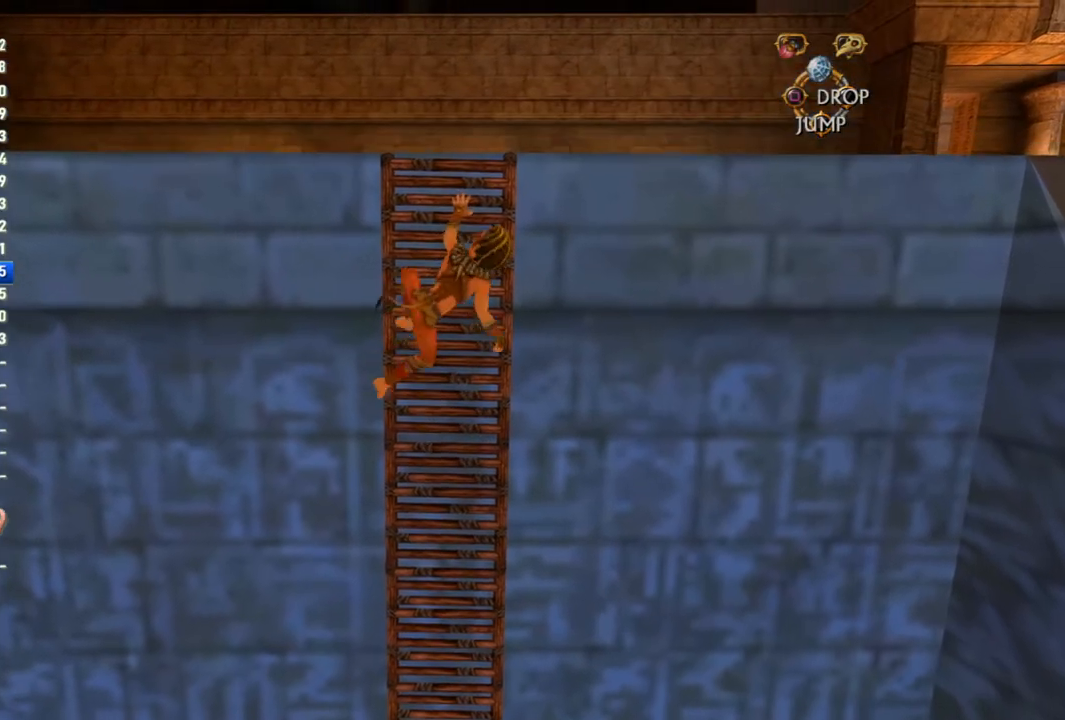
{"buttons": [], "left_stick": "up", "right_stick": "center", "events": []}
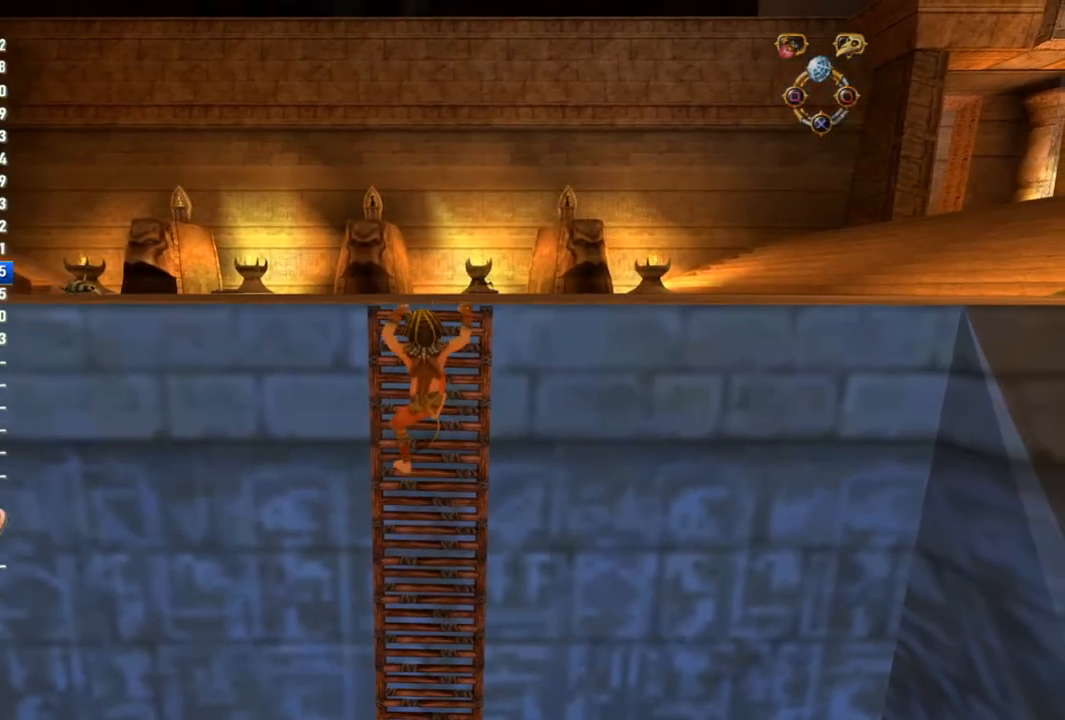
{"buttons": [], "left_stick": "up", "right_stick": "center", "events": [[50, "right_stick", "right"], [350, "right_stick", "center"]]}
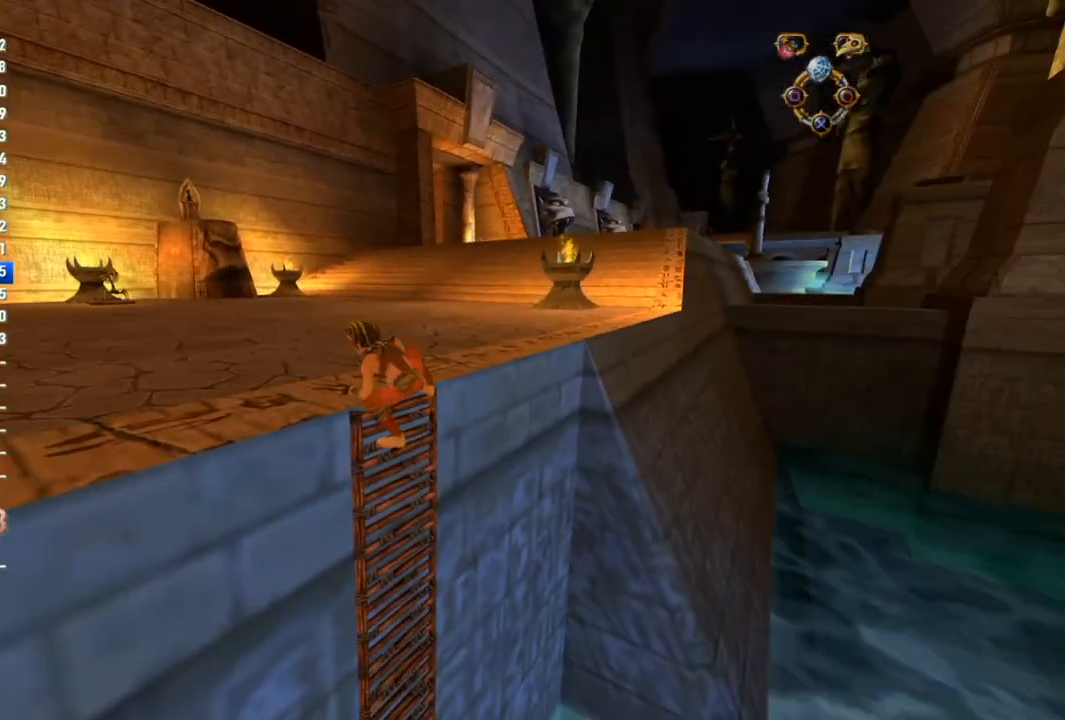
{"buttons": [], "left_stick": "up", "right_stick": "center", "events": [[33, "right_stick", "right"], [150, "right_stick", "center"]]}
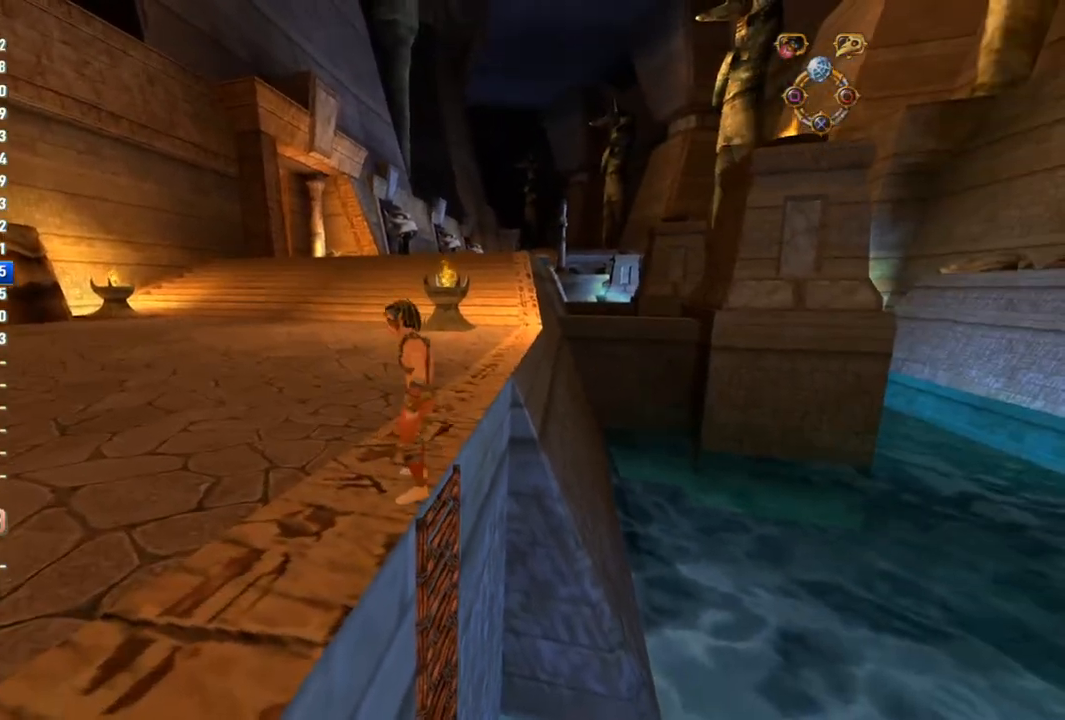
{"buttons": [], "left_stick": "up", "right_stick": "center", "events": []}
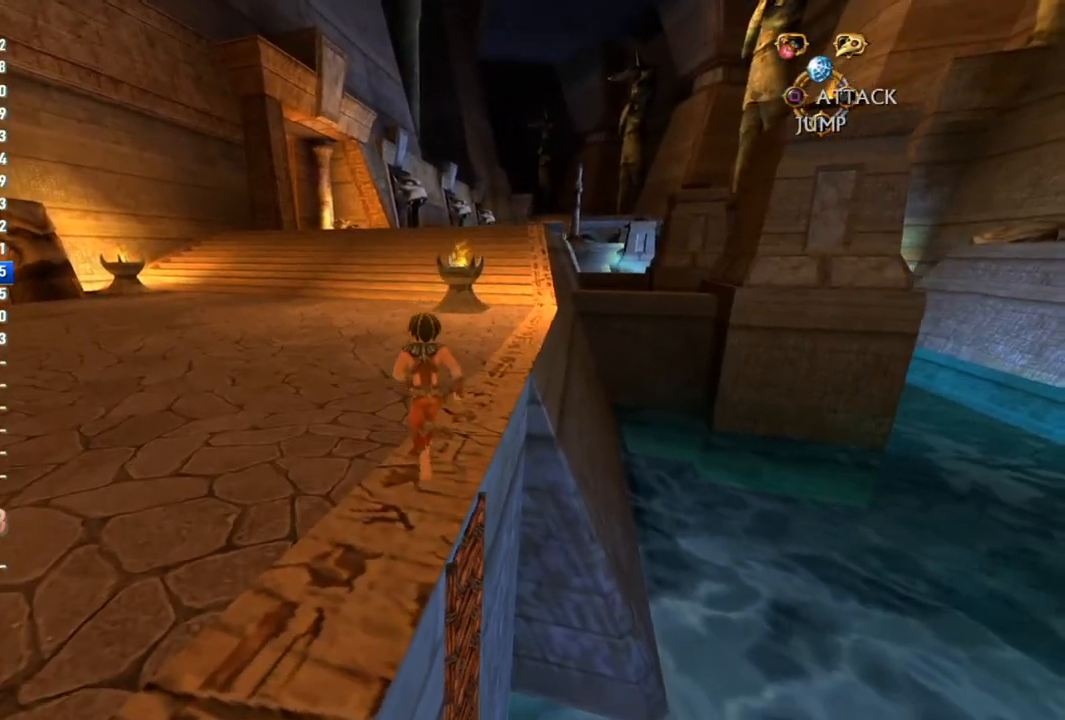
{"buttons": [], "left_stick": "up", "right_stick": "center", "events": []}
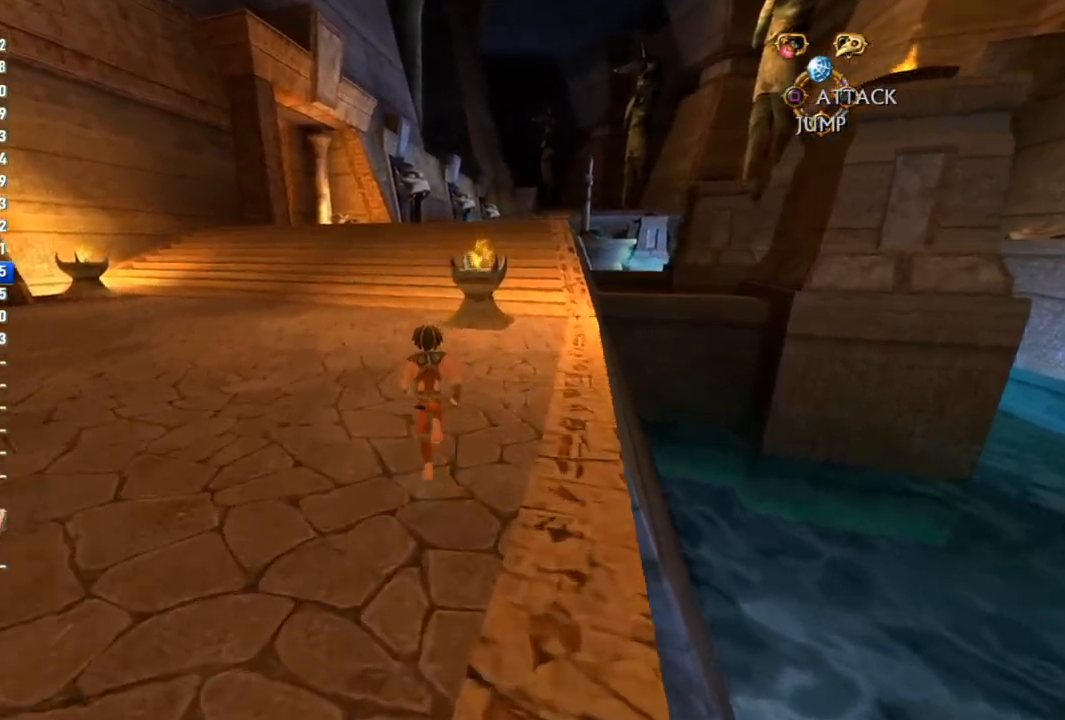
{"buttons": [], "left_stick": "up", "right_stick": "center", "events": []}
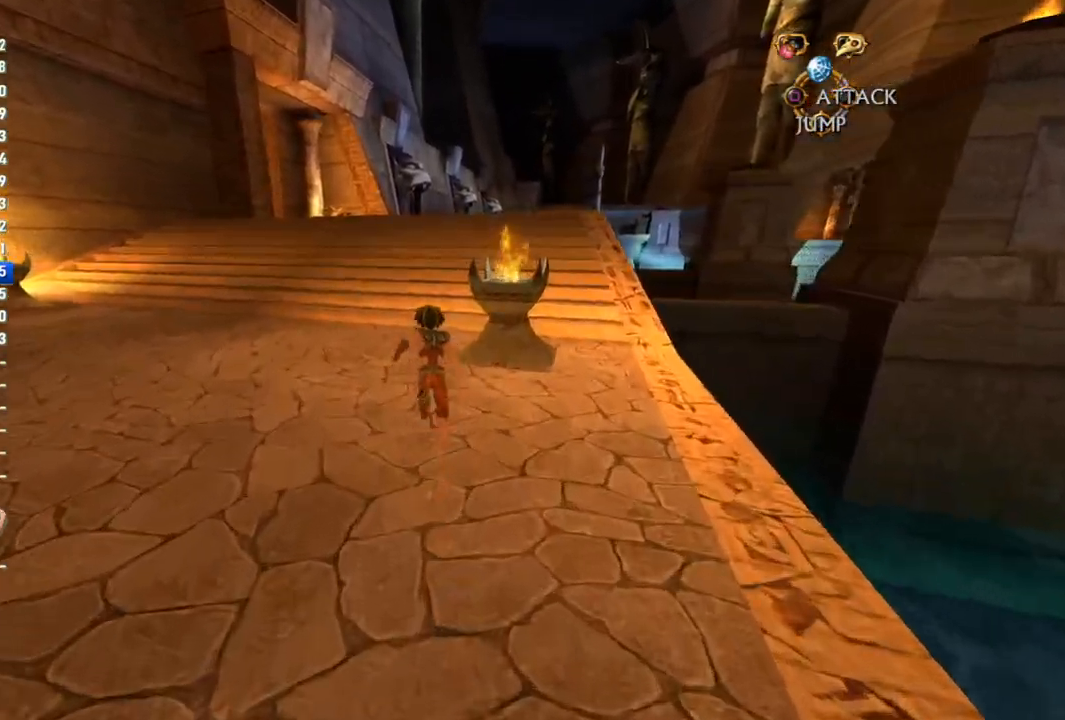
{"buttons": [], "left_stick": "up", "right_stick": "center", "events": []}
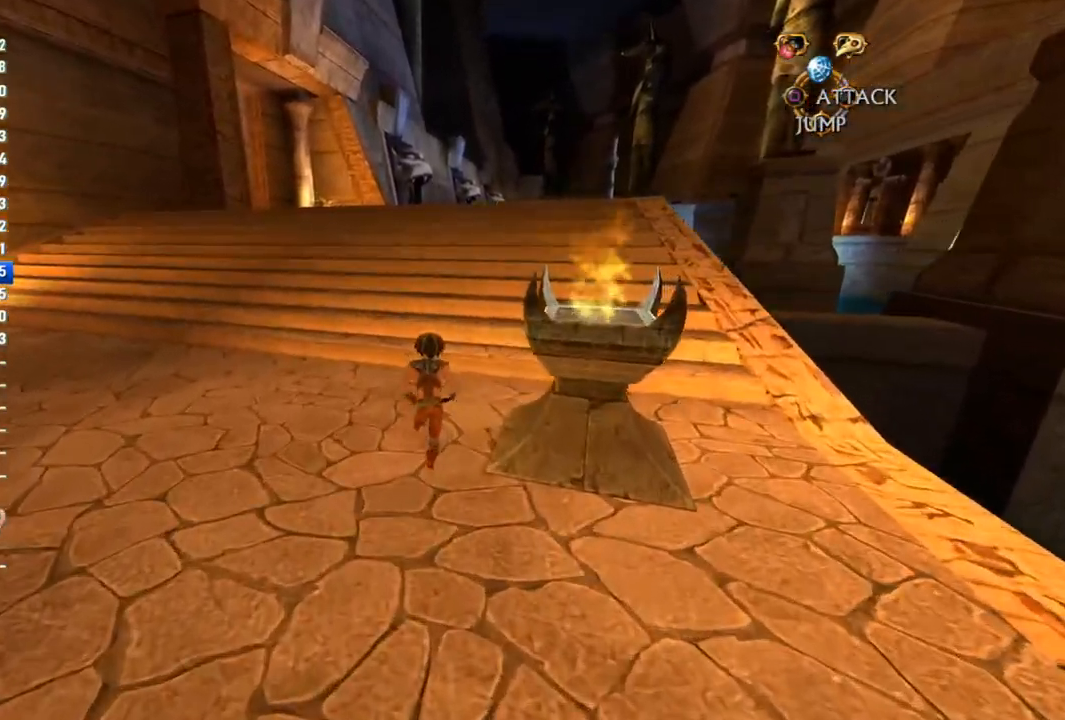
{"buttons": [], "left_stick": "up", "right_stick": "center", "events": []}
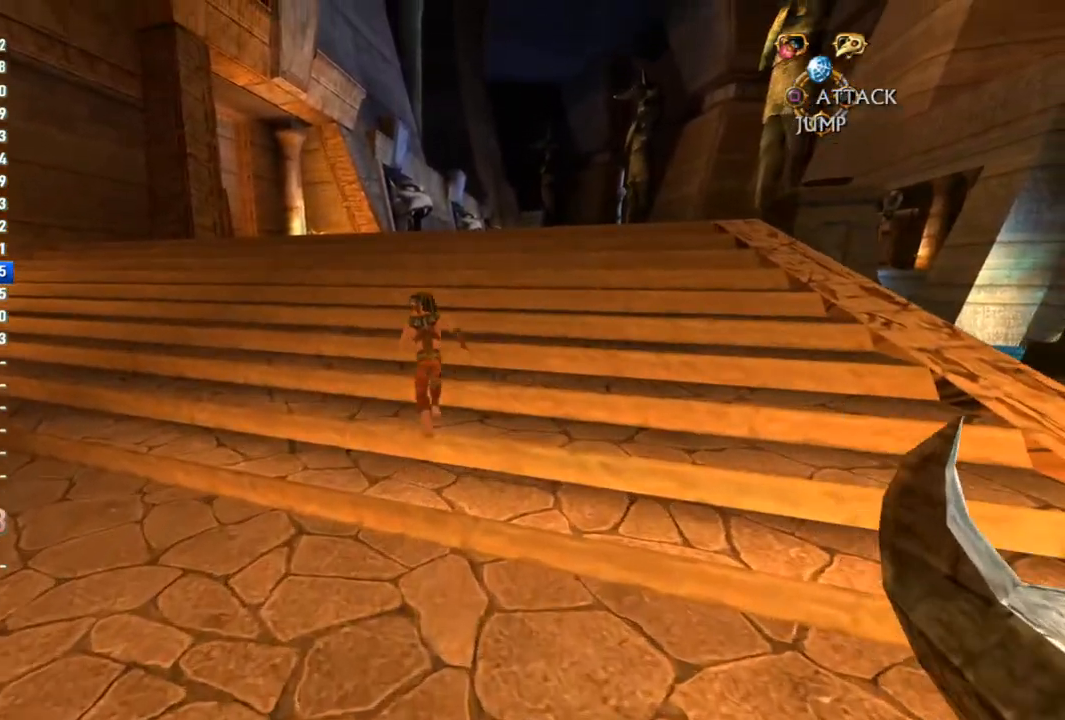
{"buttons": [], "left_stick": "up", "right_stick": "center", "events": []}
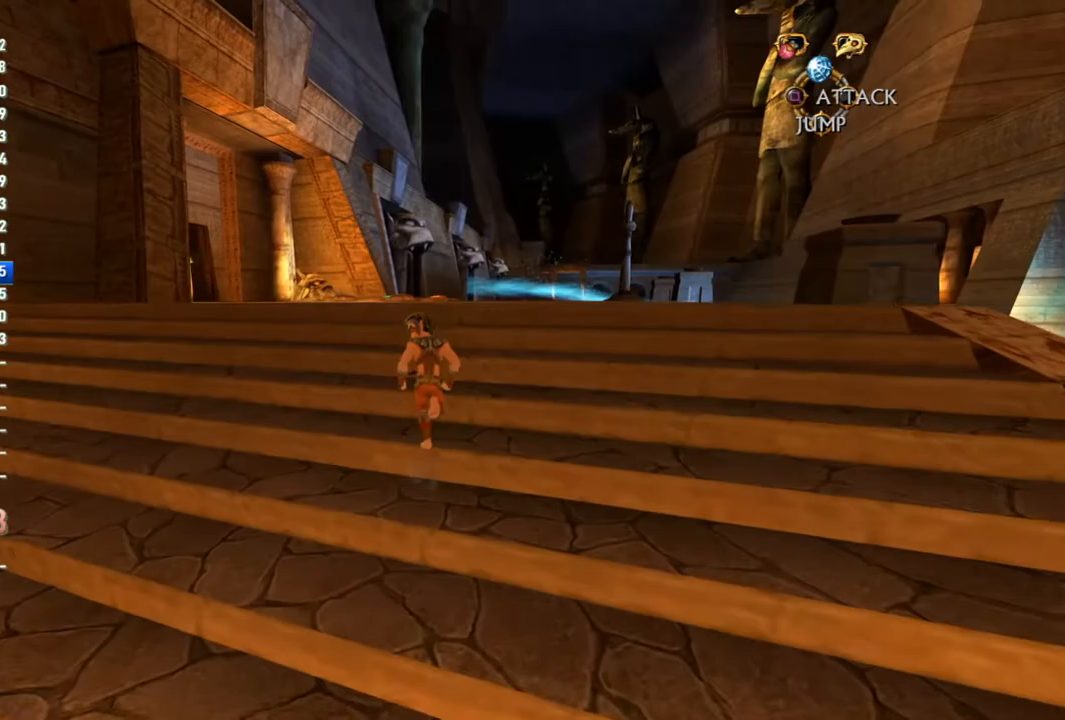
{"buttons": [], "left_stick": "up", "right_stick": "center", "events": []}
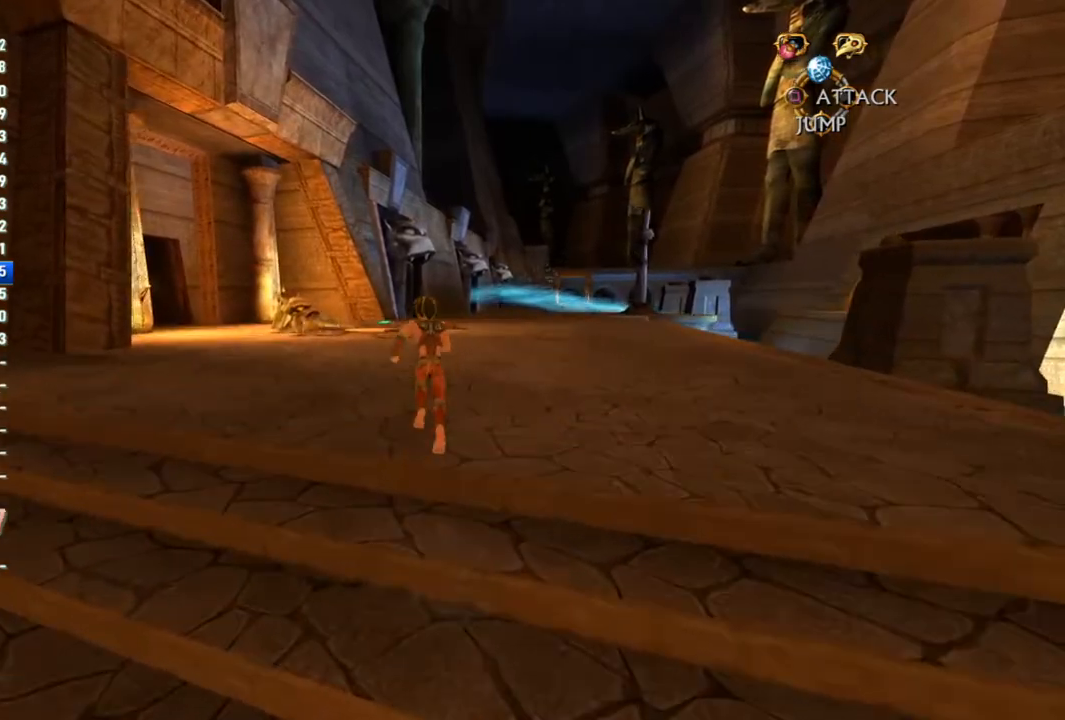
{"buttons": [], "left_stick": "up", "right_stick": "center", "events": []}
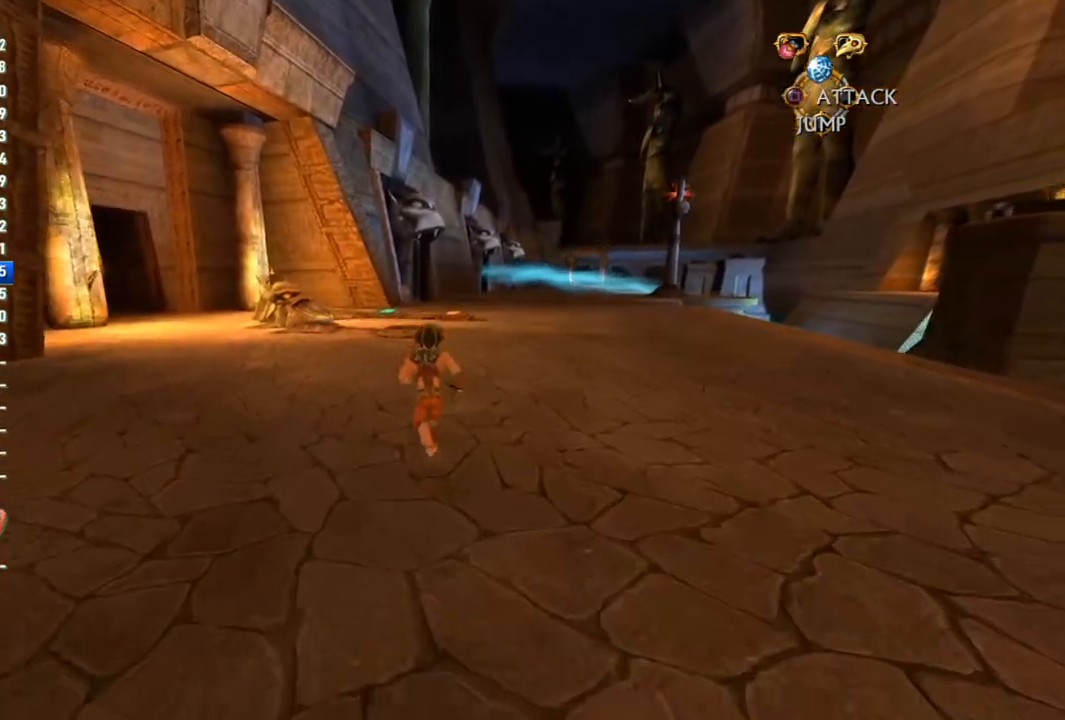
{"buttons": [], "left_stick": "up", "right_stick": "center", "events": []}
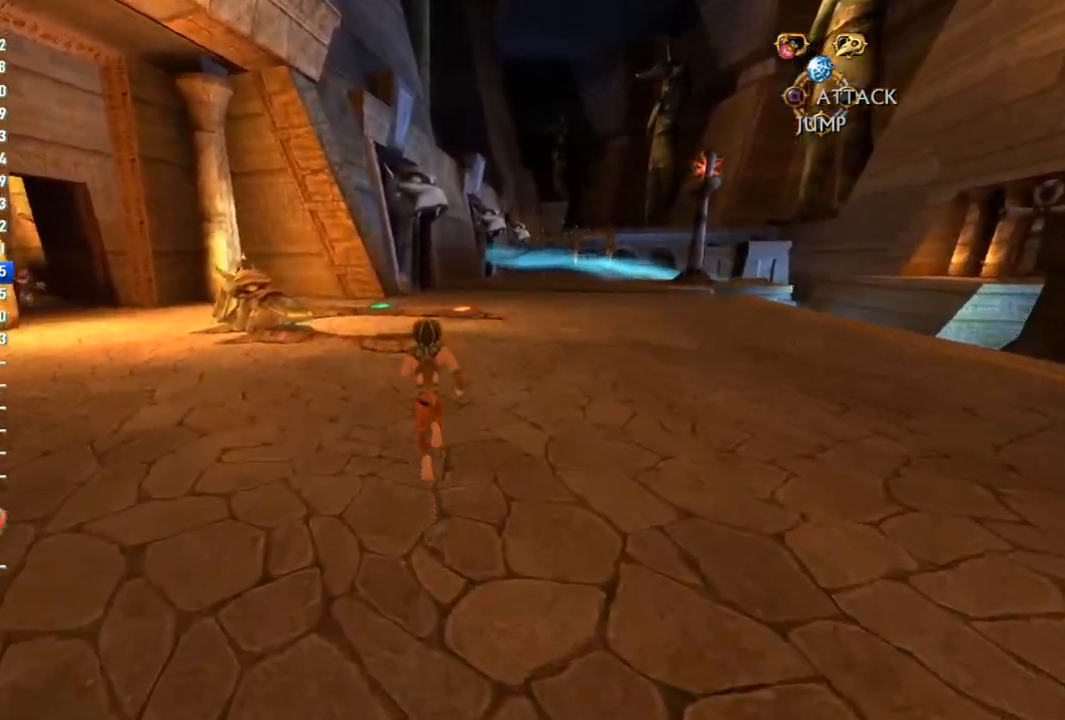
{"buttons": [], "left_stick": "up", "right_stick": "center", "events": []}
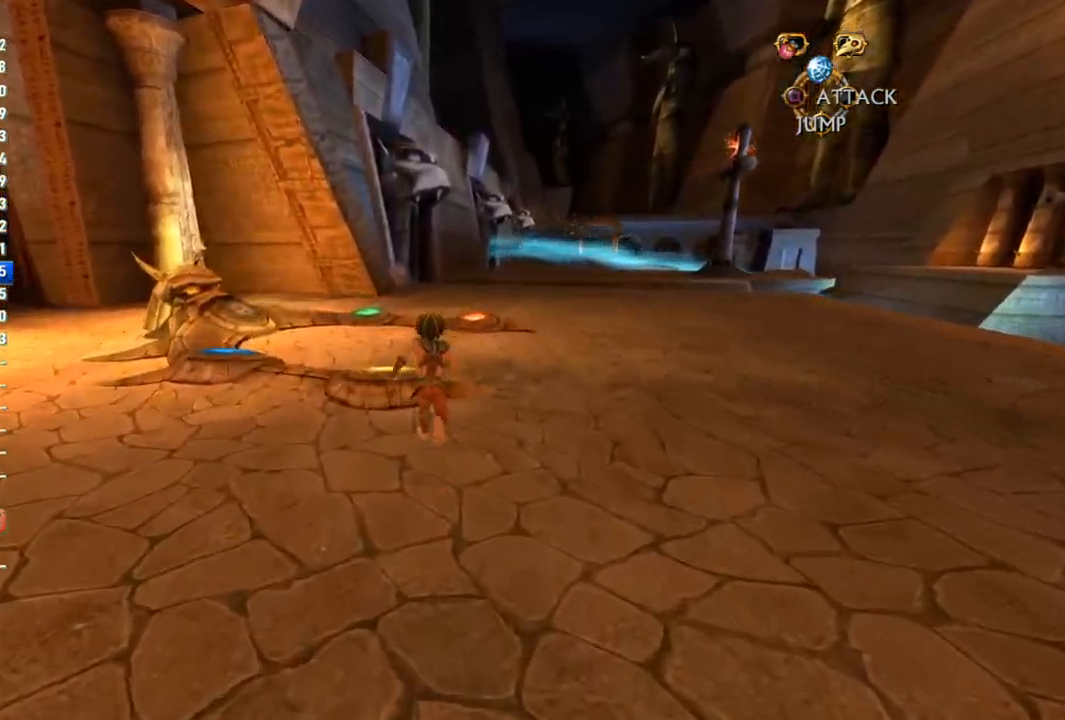
{"buttons": [], "left_stick": "up", "right_stick": "center", "events": []}
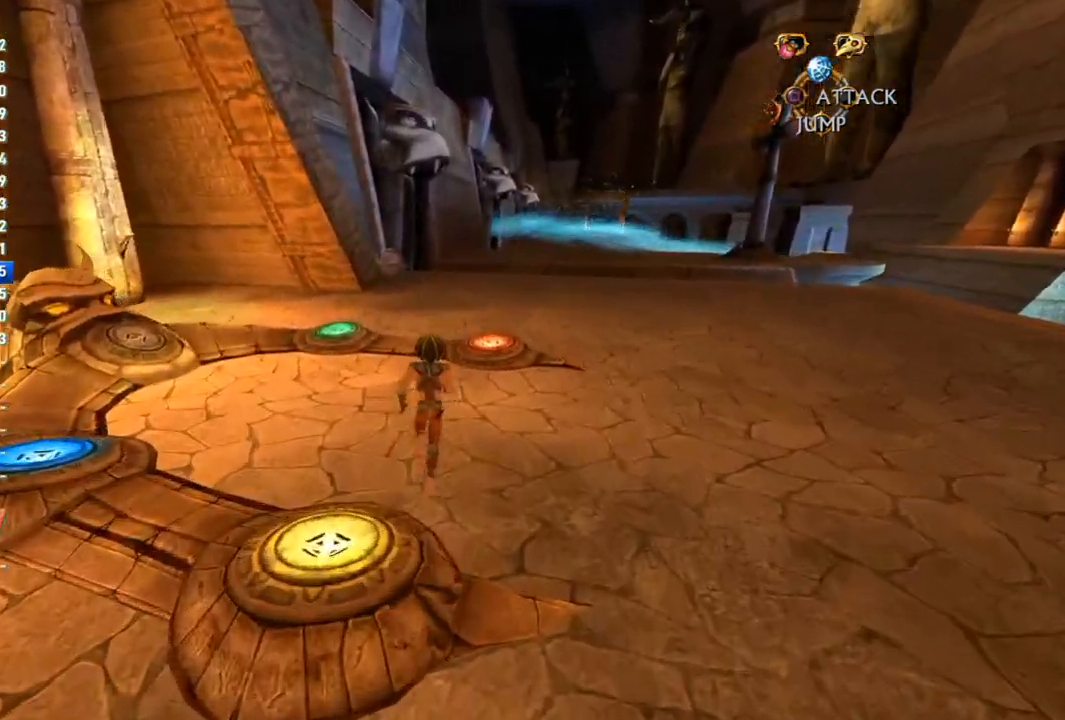
{"buttons": [], "left_stick": "up", "right_stick": "center", "events": []}
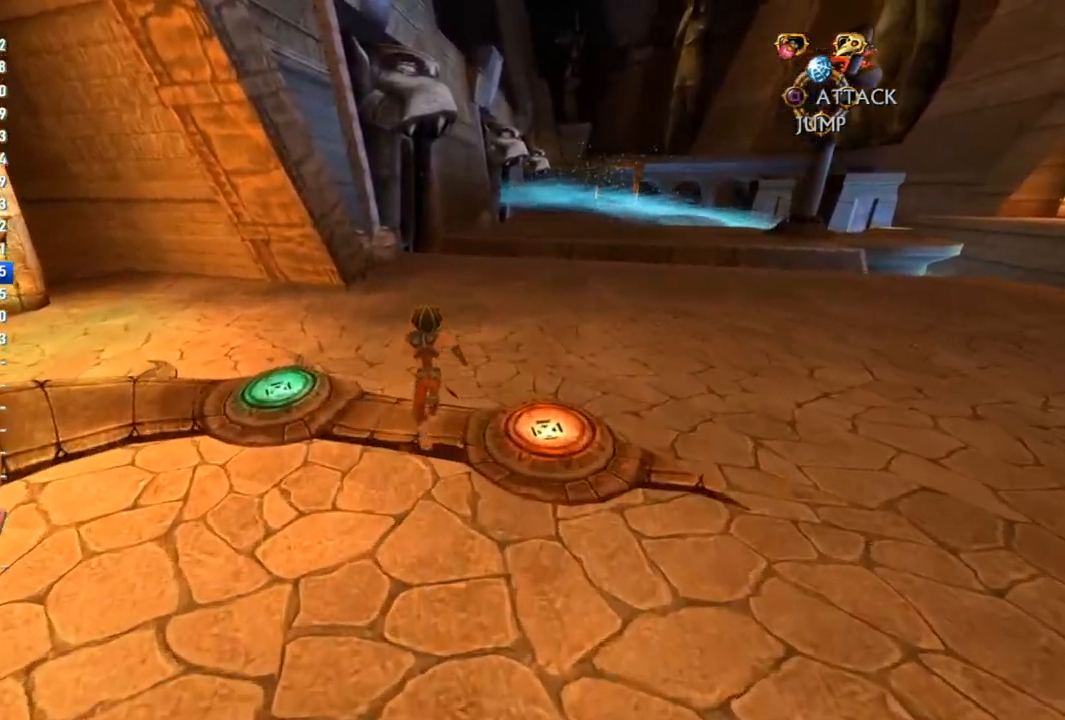
{"buttons": [], "left_stick": "up", "right_stick": "center", "events": []}
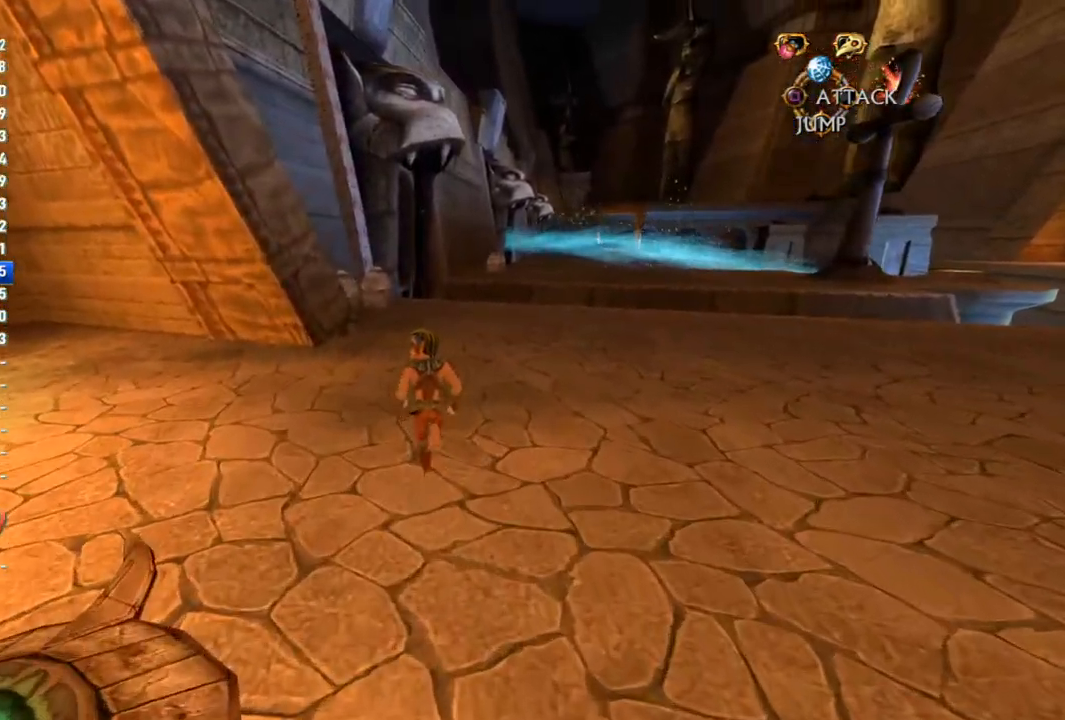
{"buttons": [], "left_stick": "up", "right_stick": "center", "events": []}
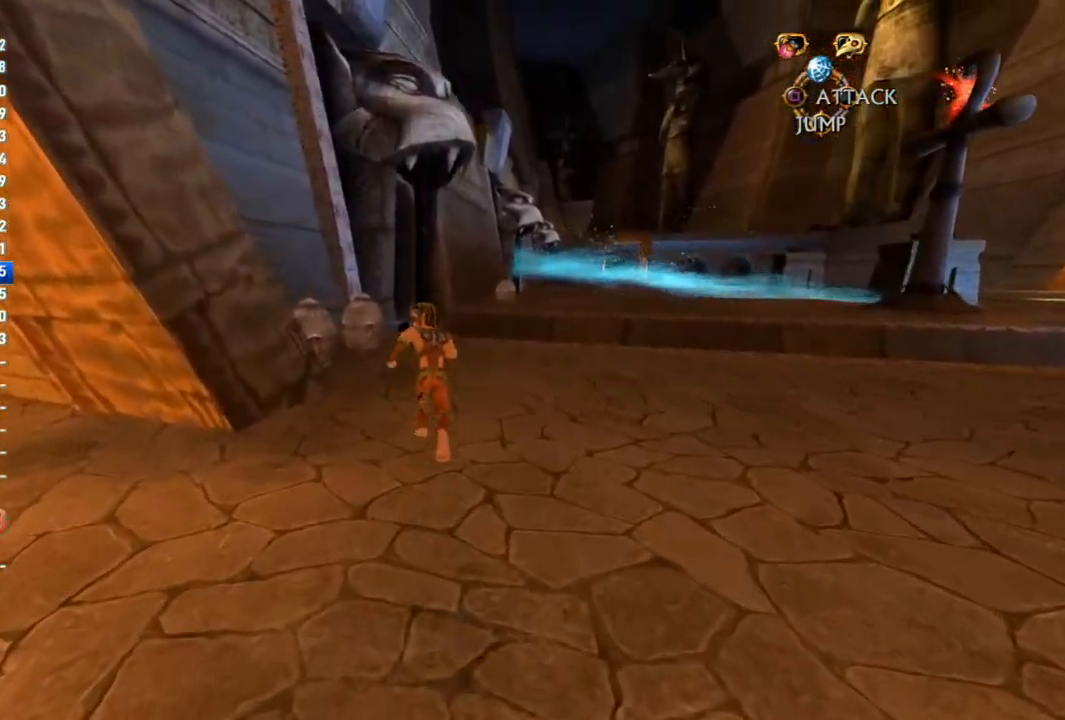
{"buttons": [], "left_stick": "up", "right_stick": "center", "events": []}
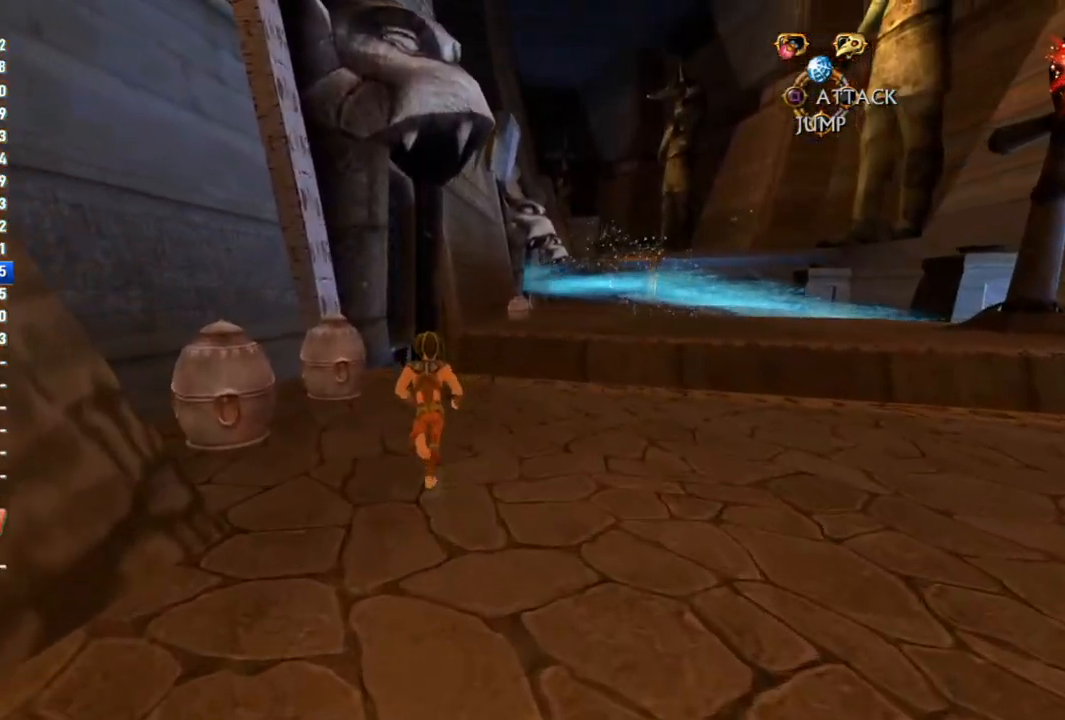
{"buttons": [], "left_stick": "up", "right_stick": "right", "events": [[333, "right_stick", "right"]]}
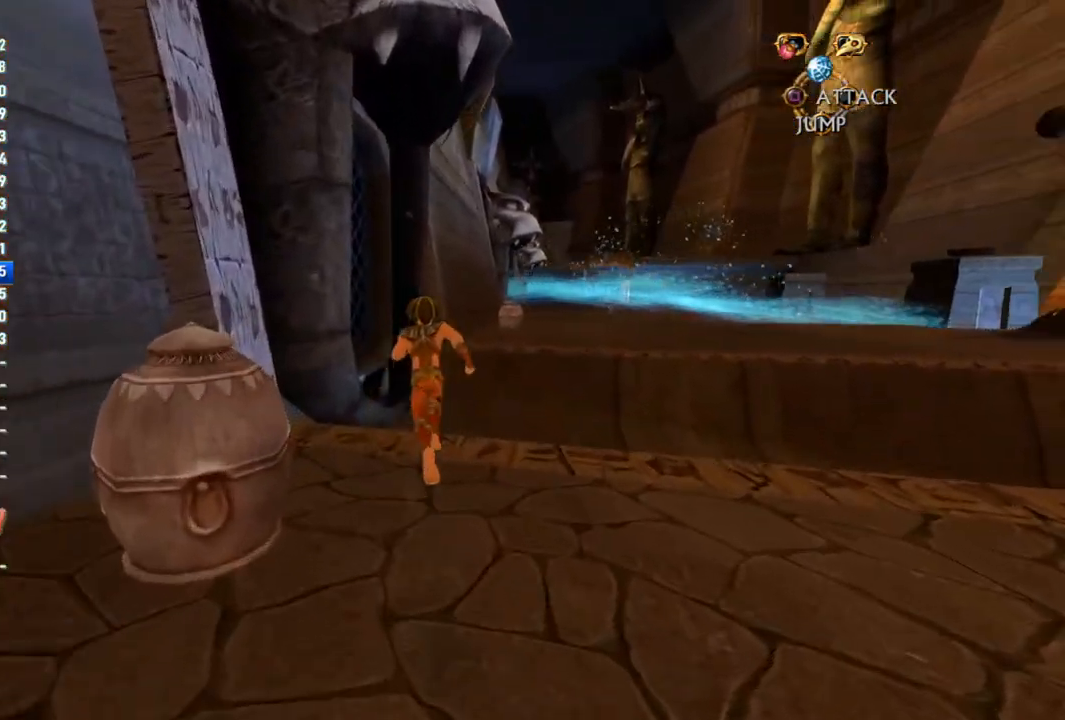
{"buttons": [], "left_stick": "up", "right_stick": "center", "events": [[17, "right_stick", "center"], [317, "DPAD_DOWN", "down"], [450, "DPAD_DOWN", "up"]]}
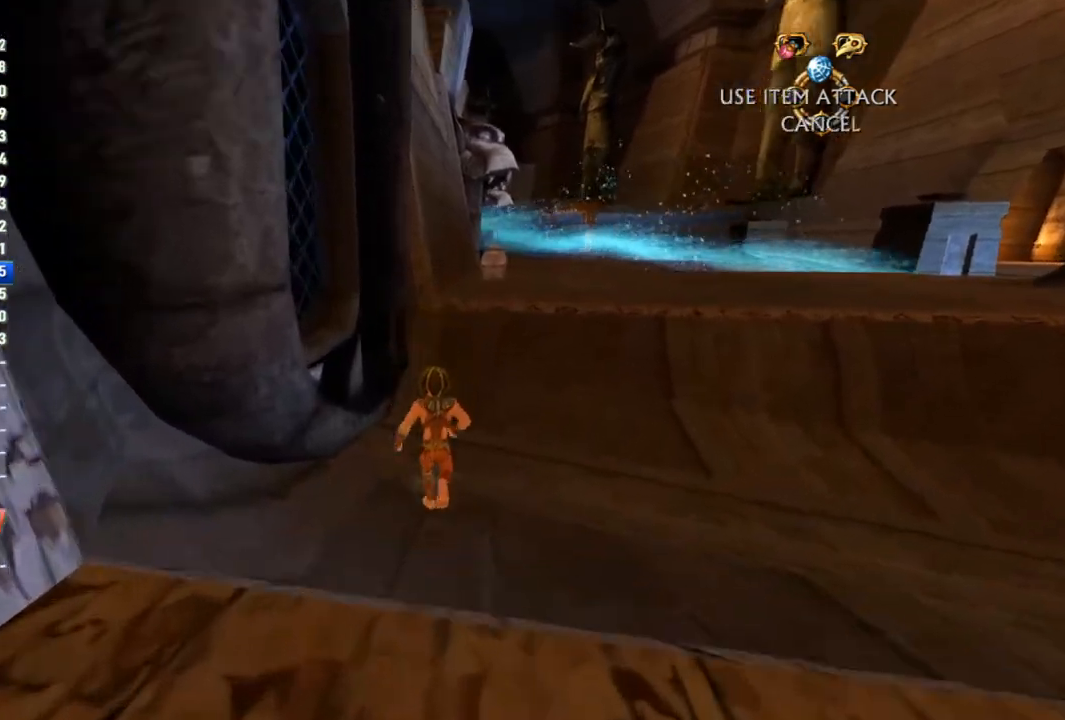
{"buttons": ["DPAD_UP"], "left_stick": "up", "right_stick": "center", "events": [[483, "DPAD_UP", "down"]]}